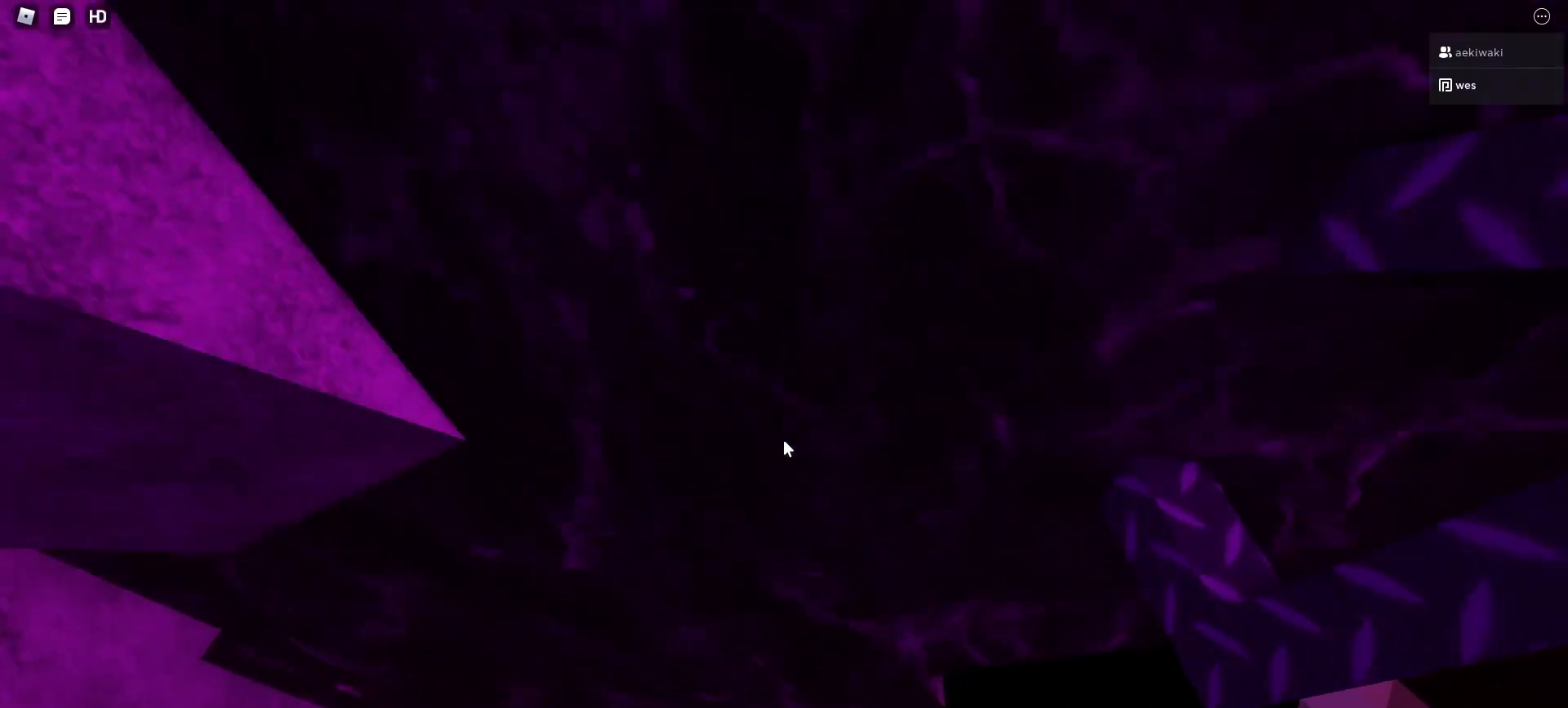
Gameplay with keyboard and mouse; each line is a JSON object with the keys and mouse buttons held at the frame after it. "events" lists presses ("down") and releases ("up") of "1", "2", "3", "4", "5", "a", "alt", "c", "caps_lock", "ctrl", "d", "e", "f", "g", "q", "r", "s", "shift", "space", "t", "tab", "v", "w", "x", "z", "mouse_left", "mouse_wheel" and "mouse_right" between this image and that frame as [ms after this image, input, new state], when the widget could be followed in between. "mouse_left", "mouse_wheel", "mouse_right" = the "left", "wheel", "right" buttons of the "mouse" list. No other keys are recorded. "wheel" means that the mouse wheel is clicked or scrolled. Not read: mouse_move.
{"keys": [], "mouse": ["right"], "events": [[133, "a", "down"], [167, "a", "up"]]}
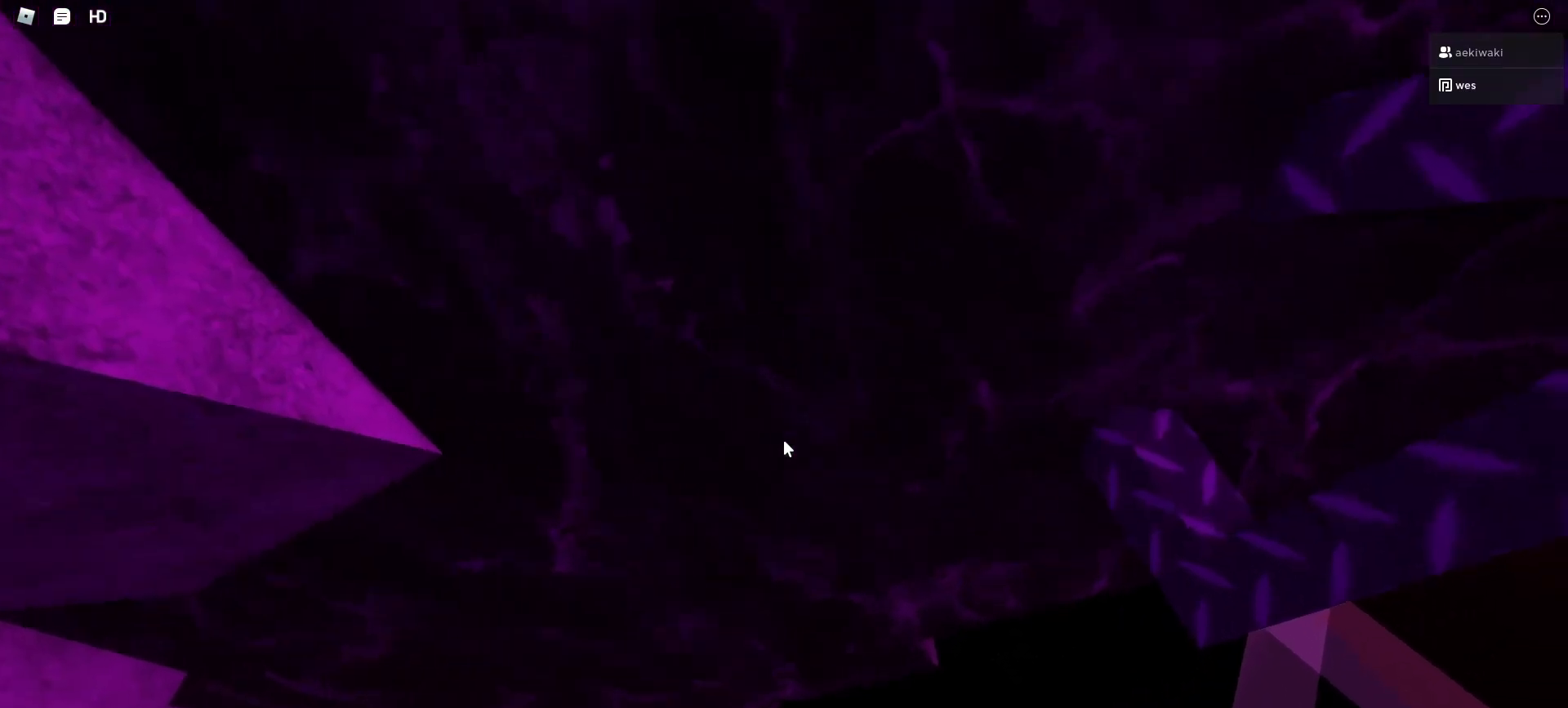
{"keys": [], "mouse": ["right"], "events": [[67, "a", "down"], [100, "a", "up"], [367, "a", "down"], [433, "a", "up"]]}
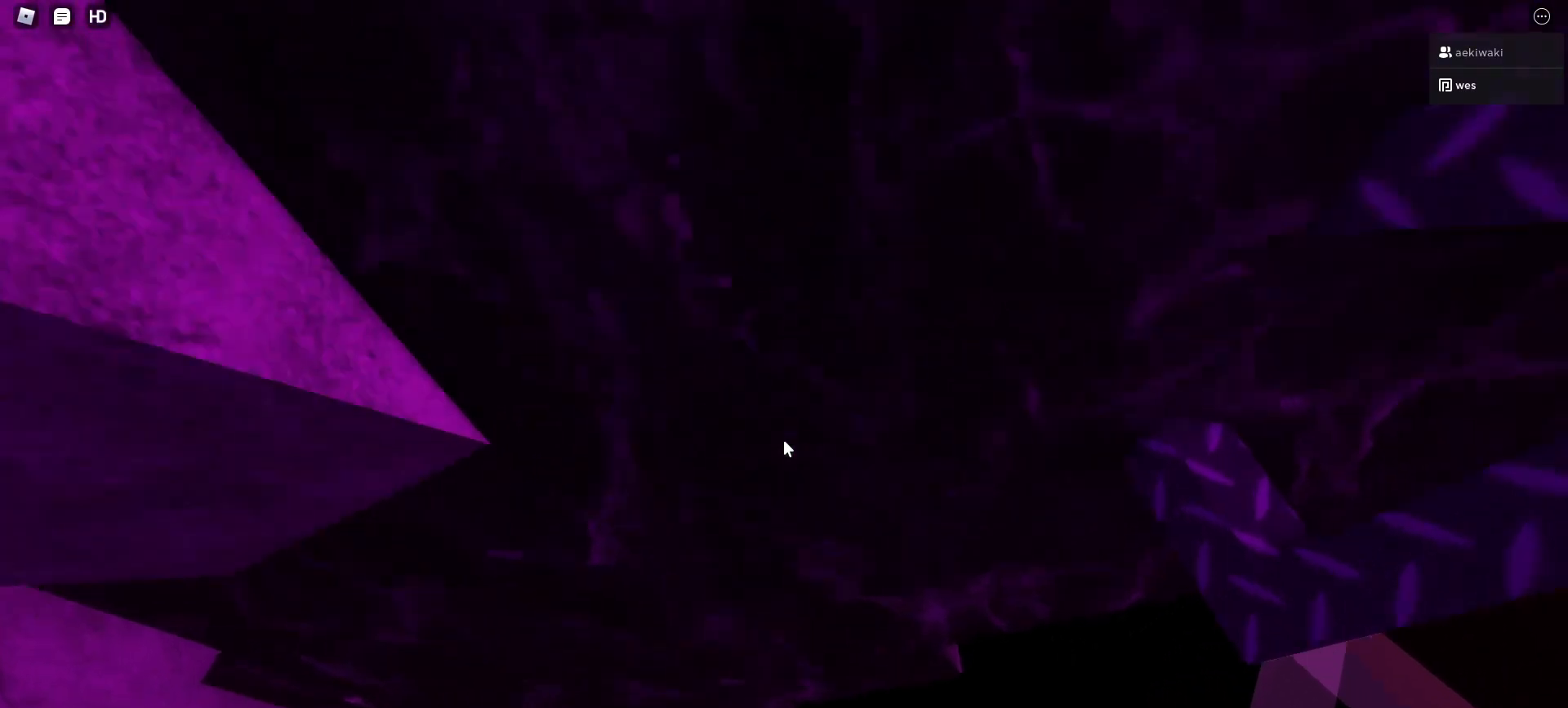
{"keys": [], "mouse": ["right"], "events": [[200, "a", "down"], [267, "a", "up"]]}
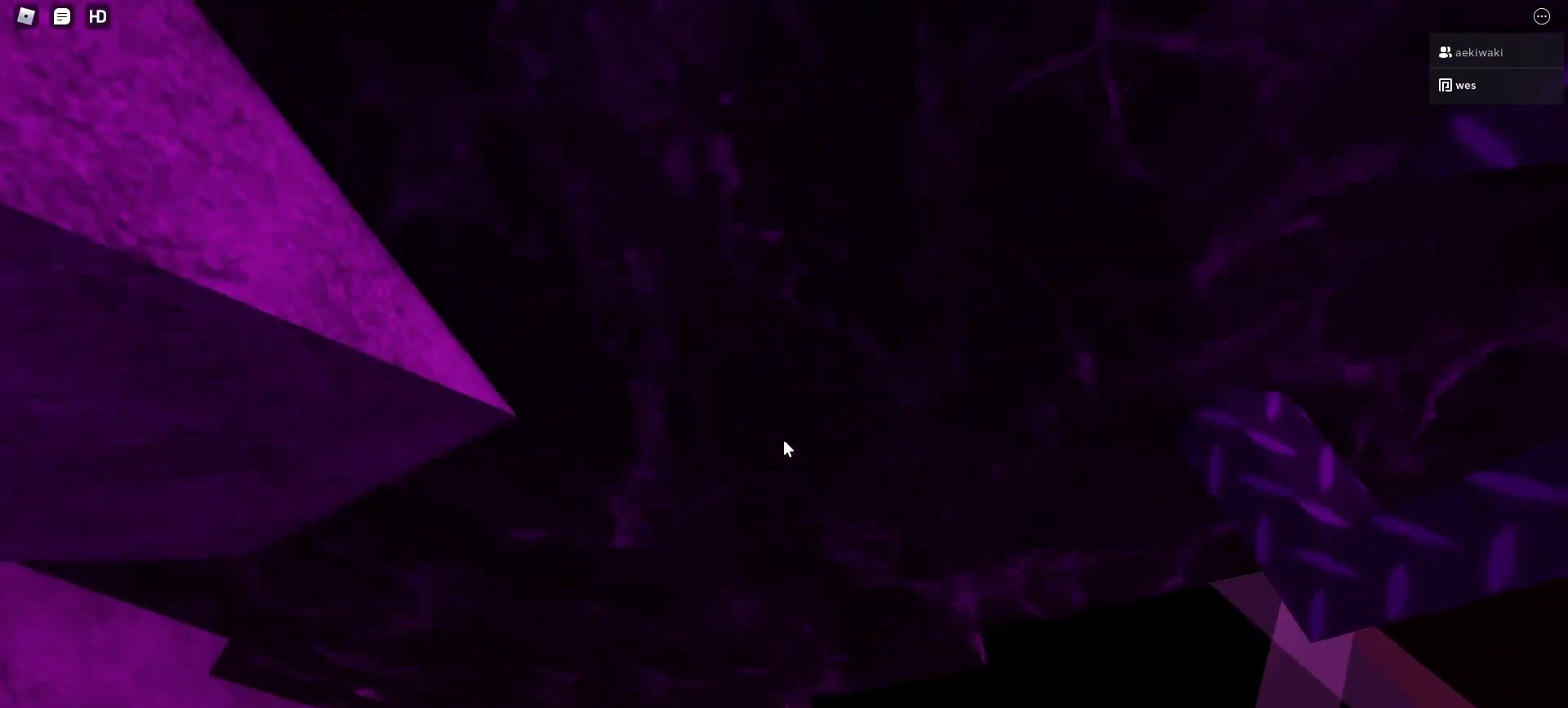
{"keys": [], "mouse": ["right"], "events": [[33, "a", "down"], [100, "a", "up"], [367, "a", "down"], [400, "a", "up"]]}
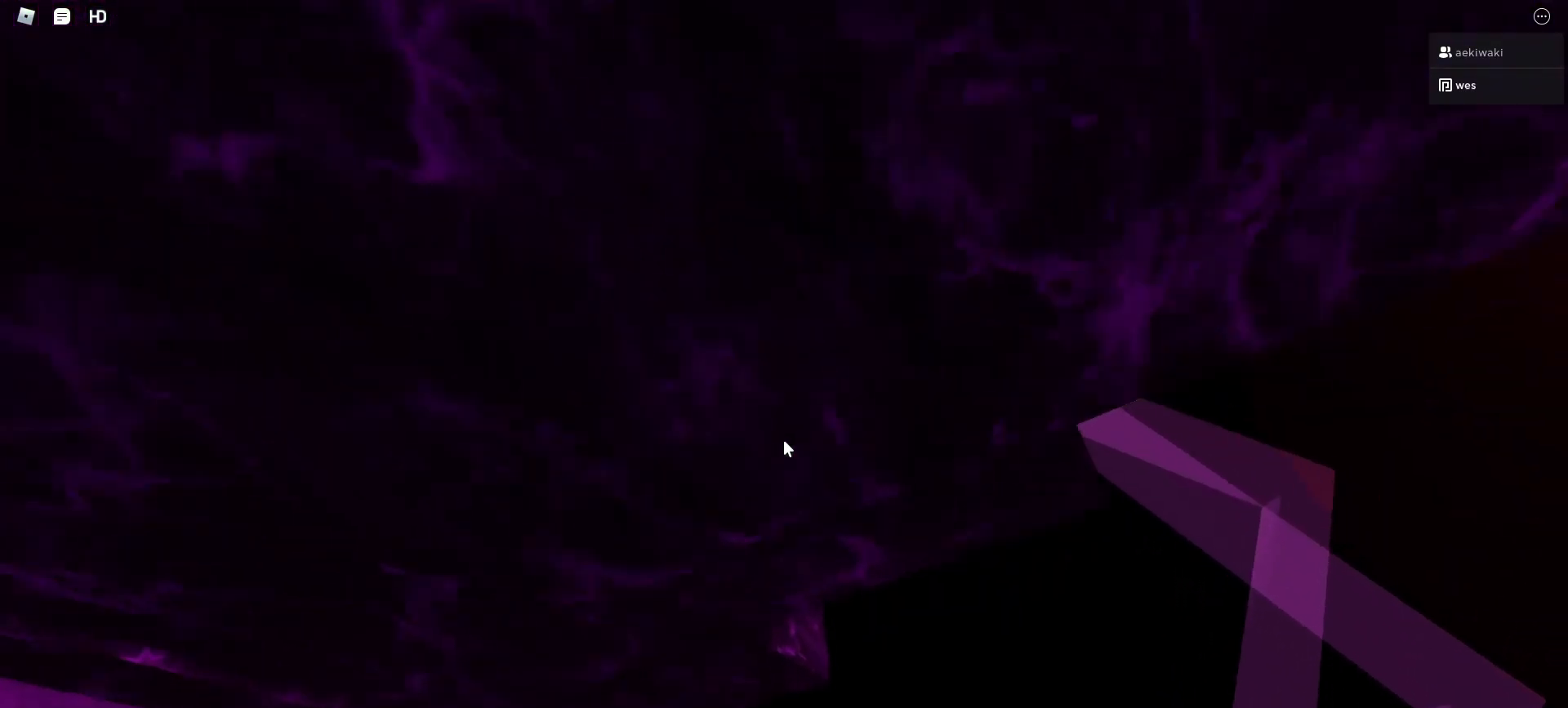
{"keys": ["a"], "mouse": ["right"], "events": [[200, "a", "down"], [267, "a", "up"], [467, "a", "down"]]}
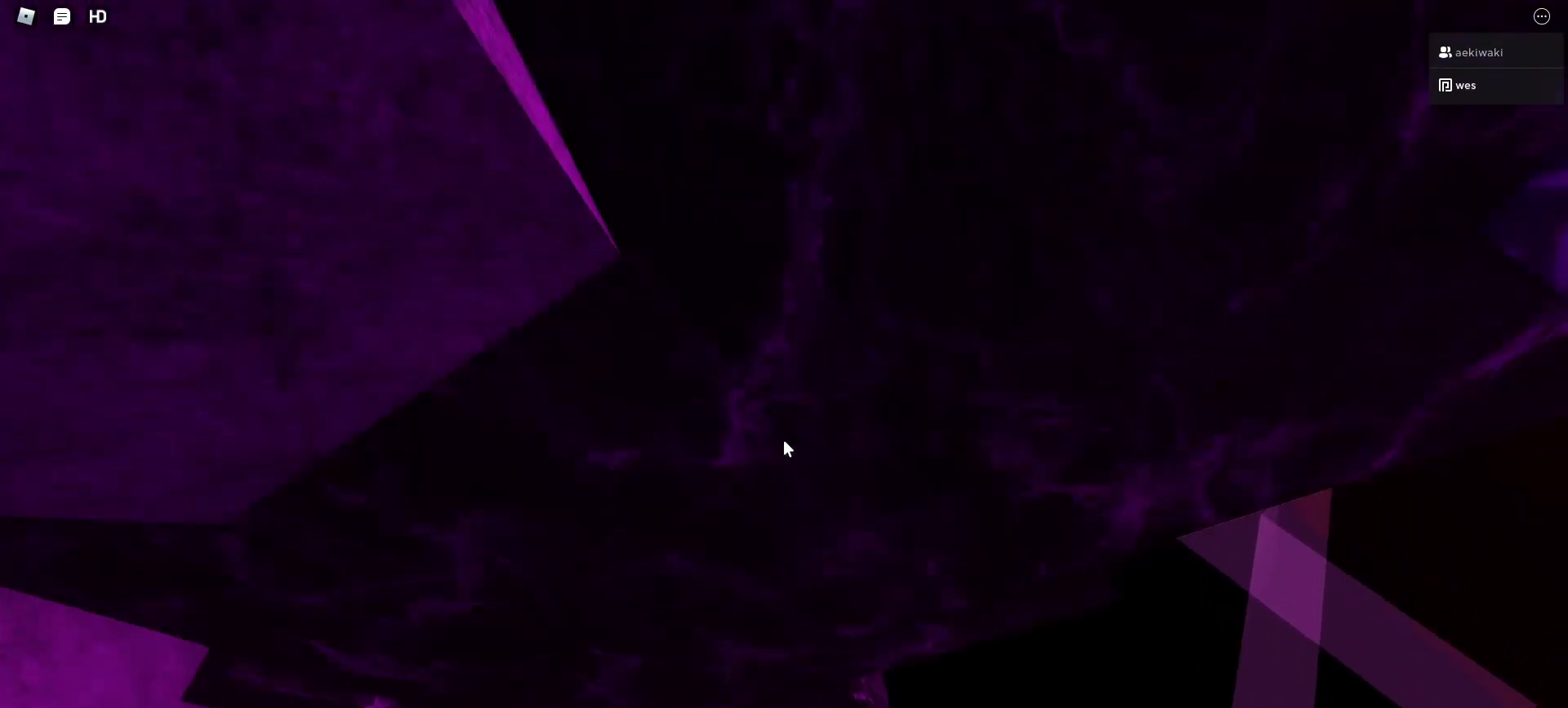
{"keys": ["a", "w"], "mouse": ["right"], "events": [[33, "a", "up"], [400, "a", "down"], [400, "w", "down"]]}
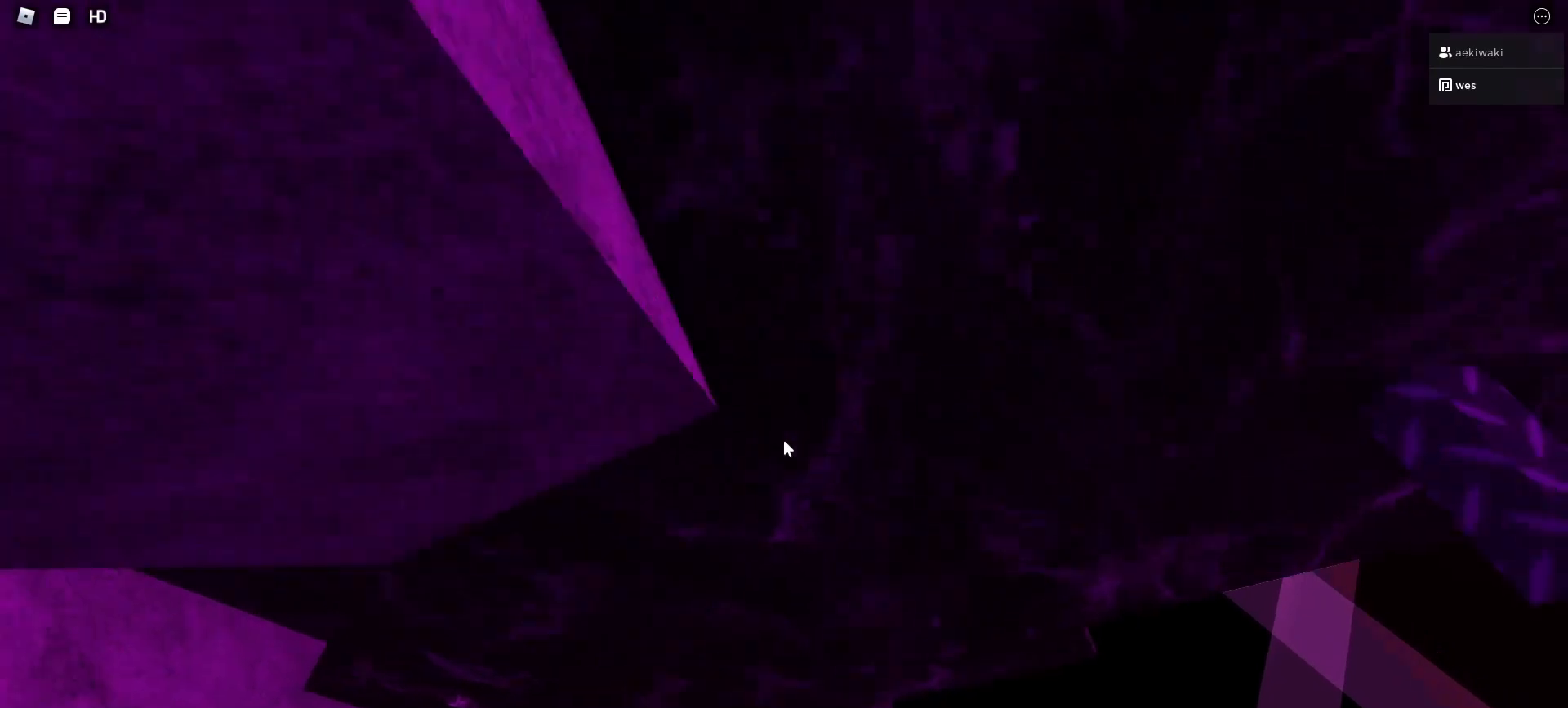
{"keys": ["a", "w"], "mouse": ["right"], "events": []}
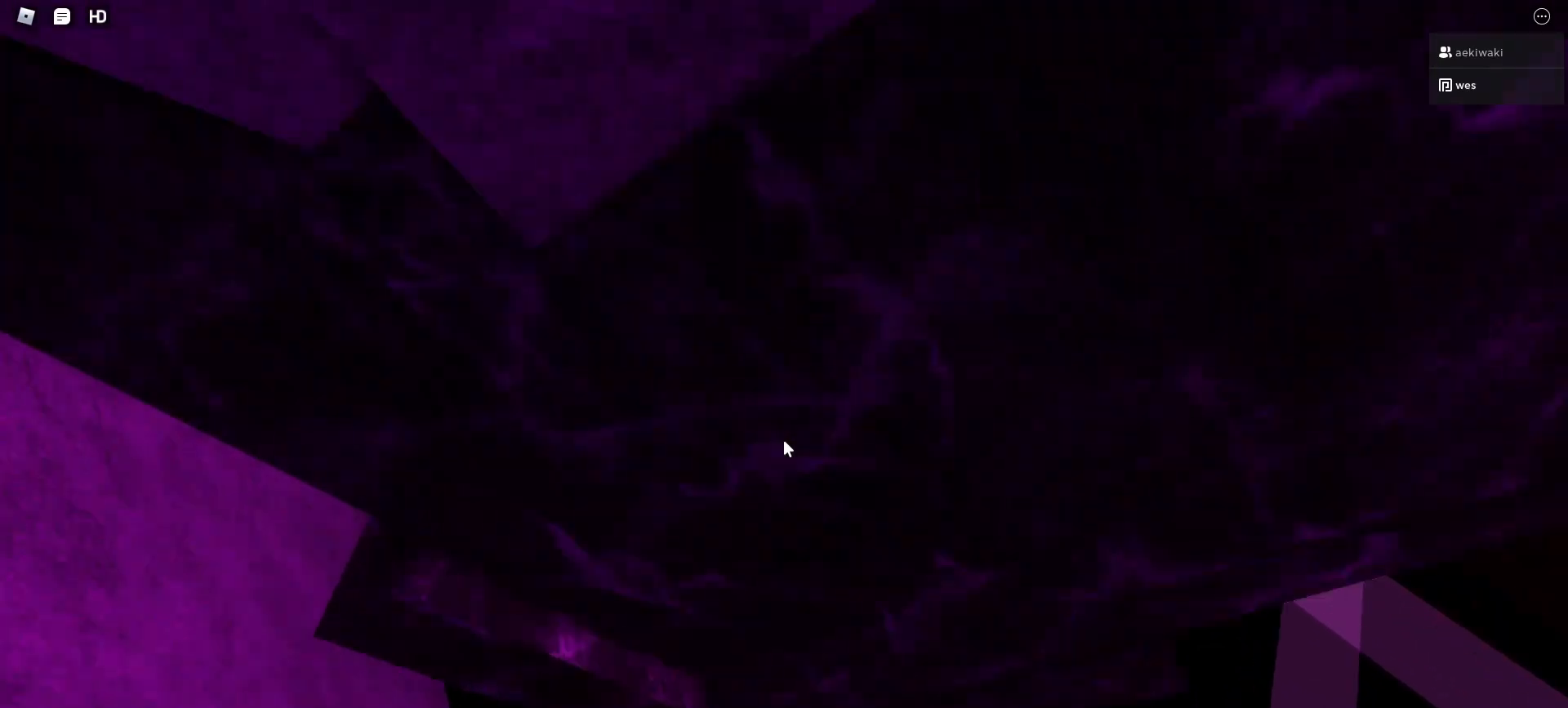
{"keys": ["a", "w"], "mouse": ["right"], "events": []}
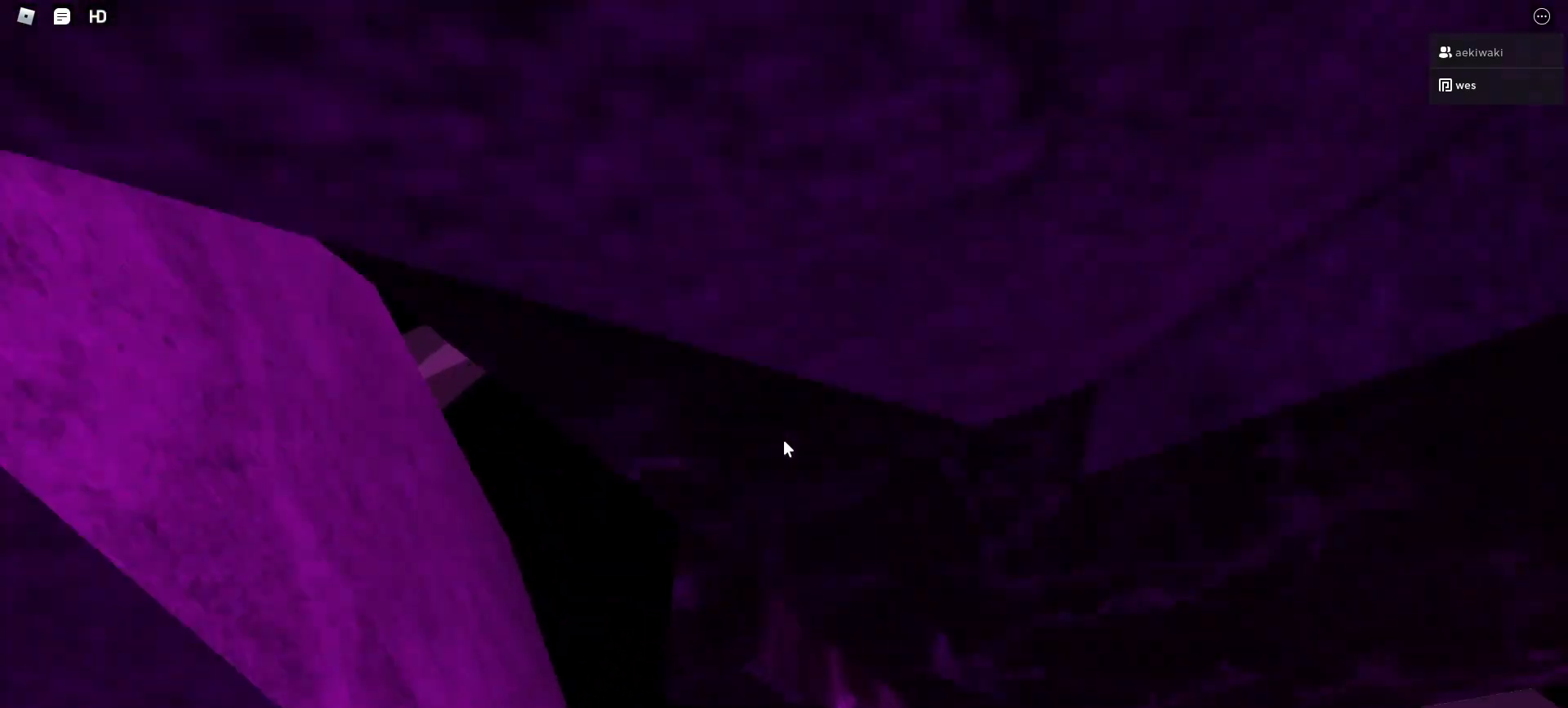
{"keys": ["w"], "mouse": ["right"], "events": [[400, "a", "up"]]}
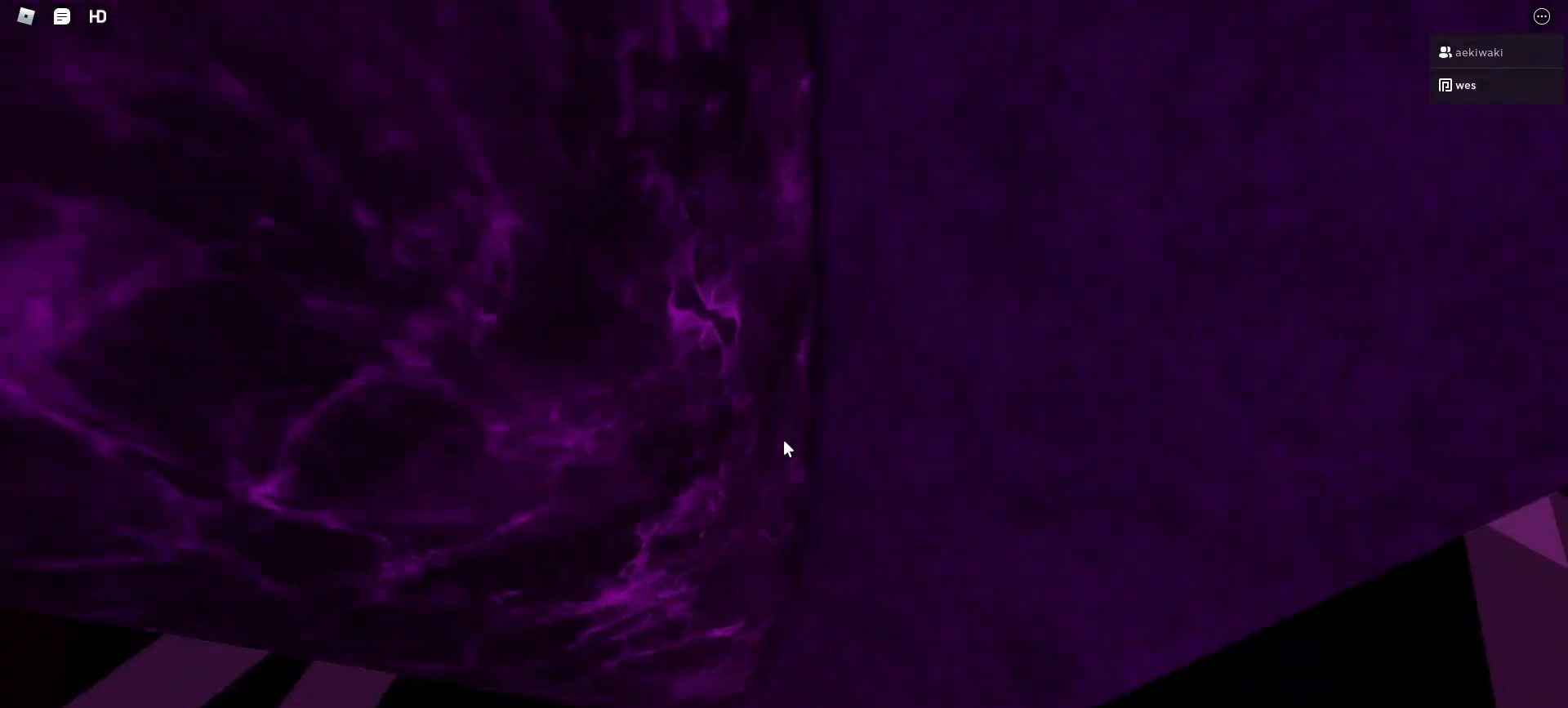
{"keys": [], "mouse": ["right"], "events": [[33, "w", "up"]]}
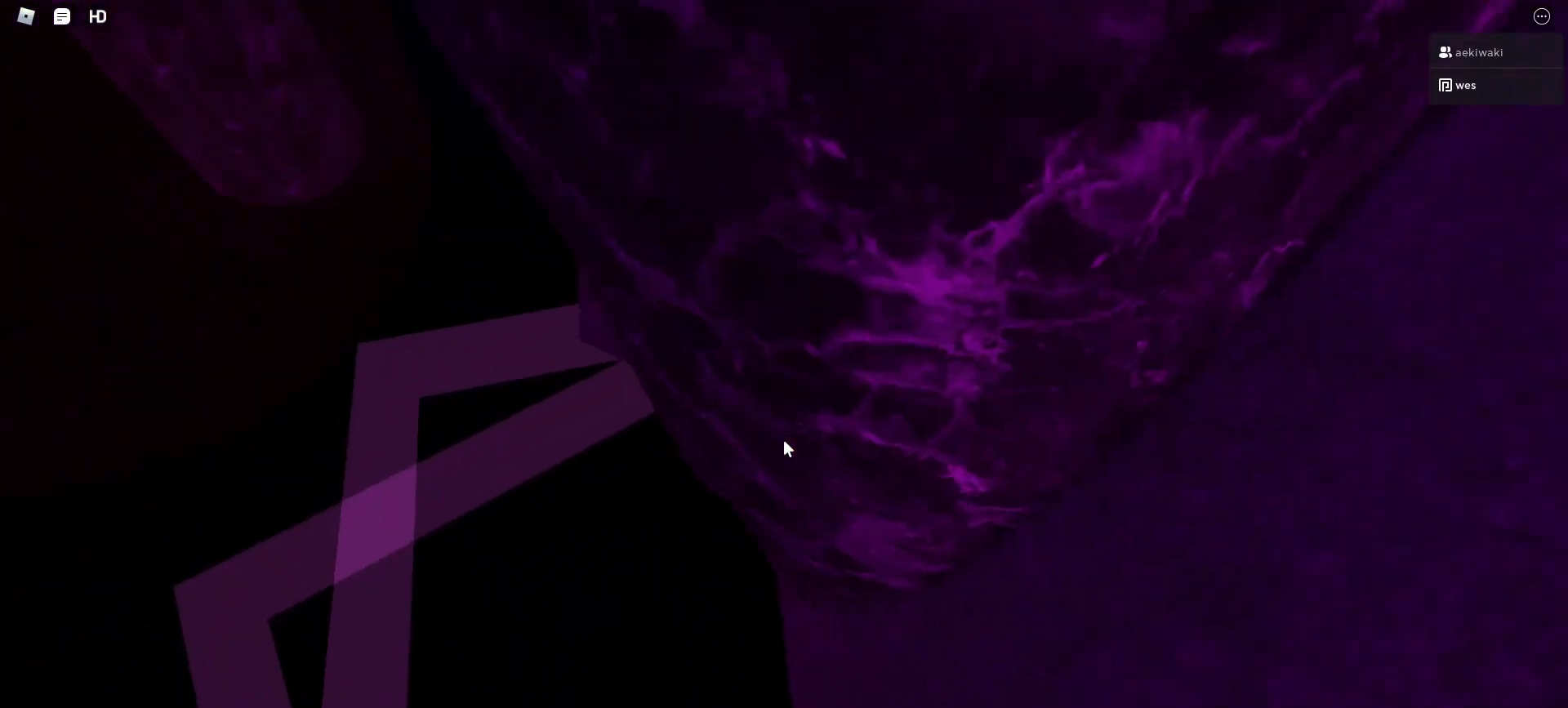
{"keys": [], "mouse": ["right"], "events": []}
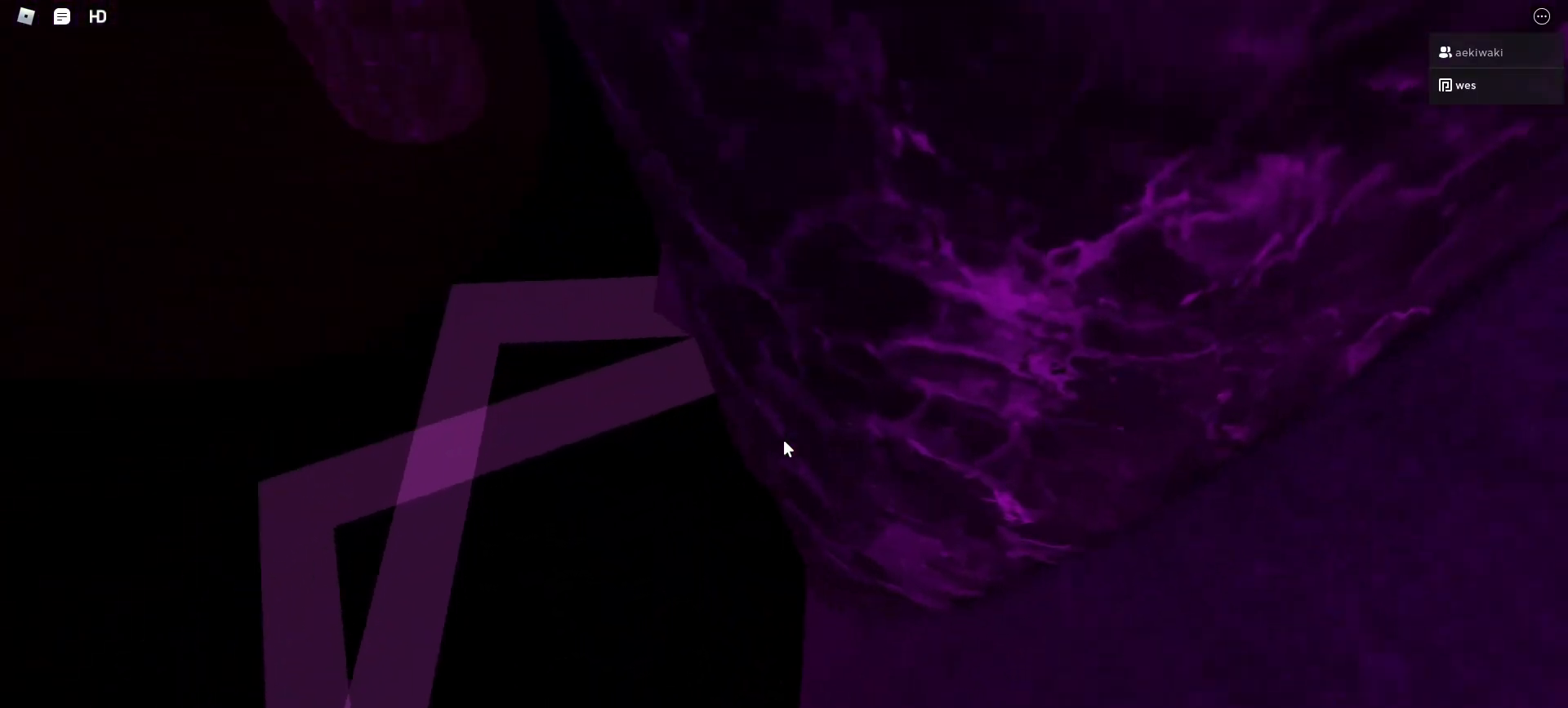
{"keys": ["w"], "mouse": ["right"], "events": [[200, "w", "down"], [267, "w", "up"], [500, "w", "down"]]}
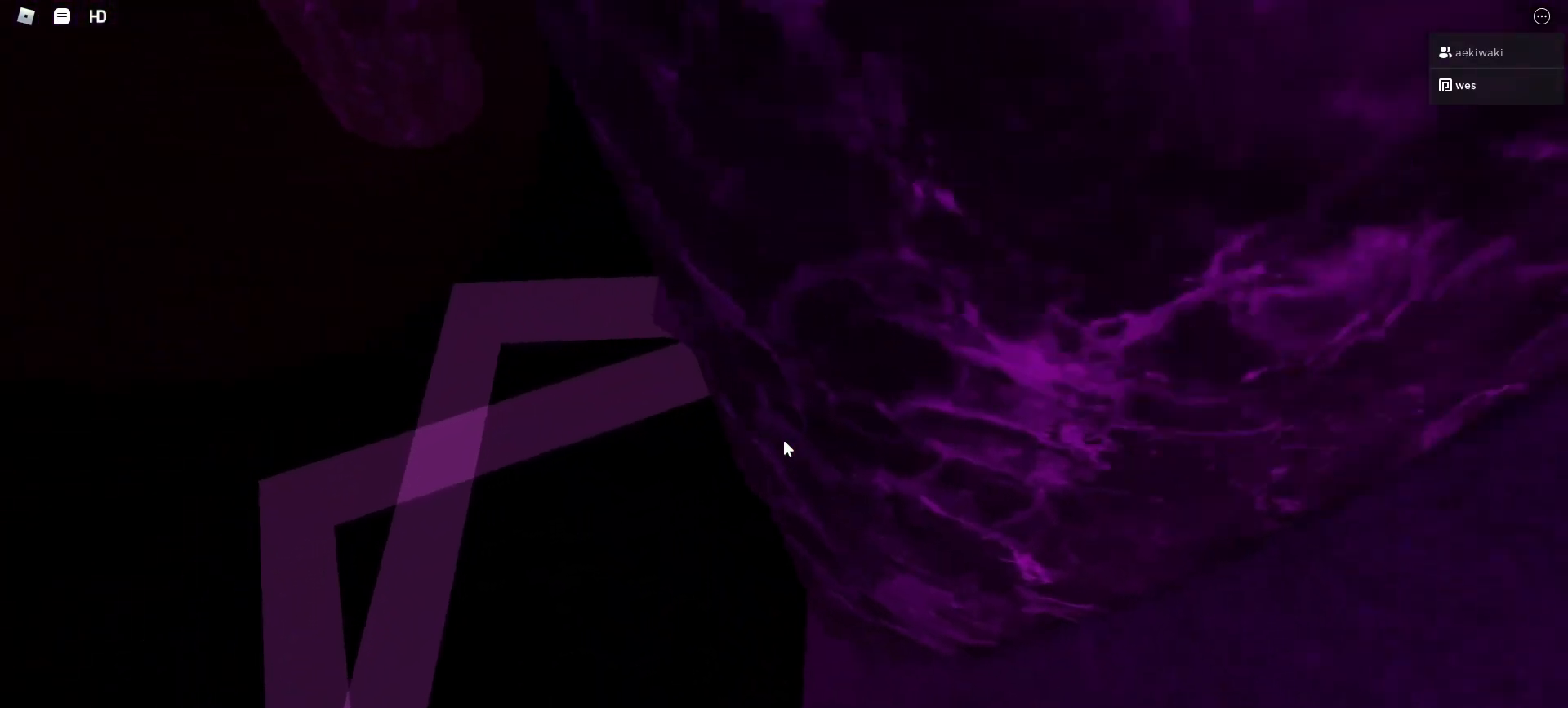
{"keys": [], "mouse": ["right"], "events": [[33, "w", "up"], [367, "w", "down"], [400, "w", "up"]]}
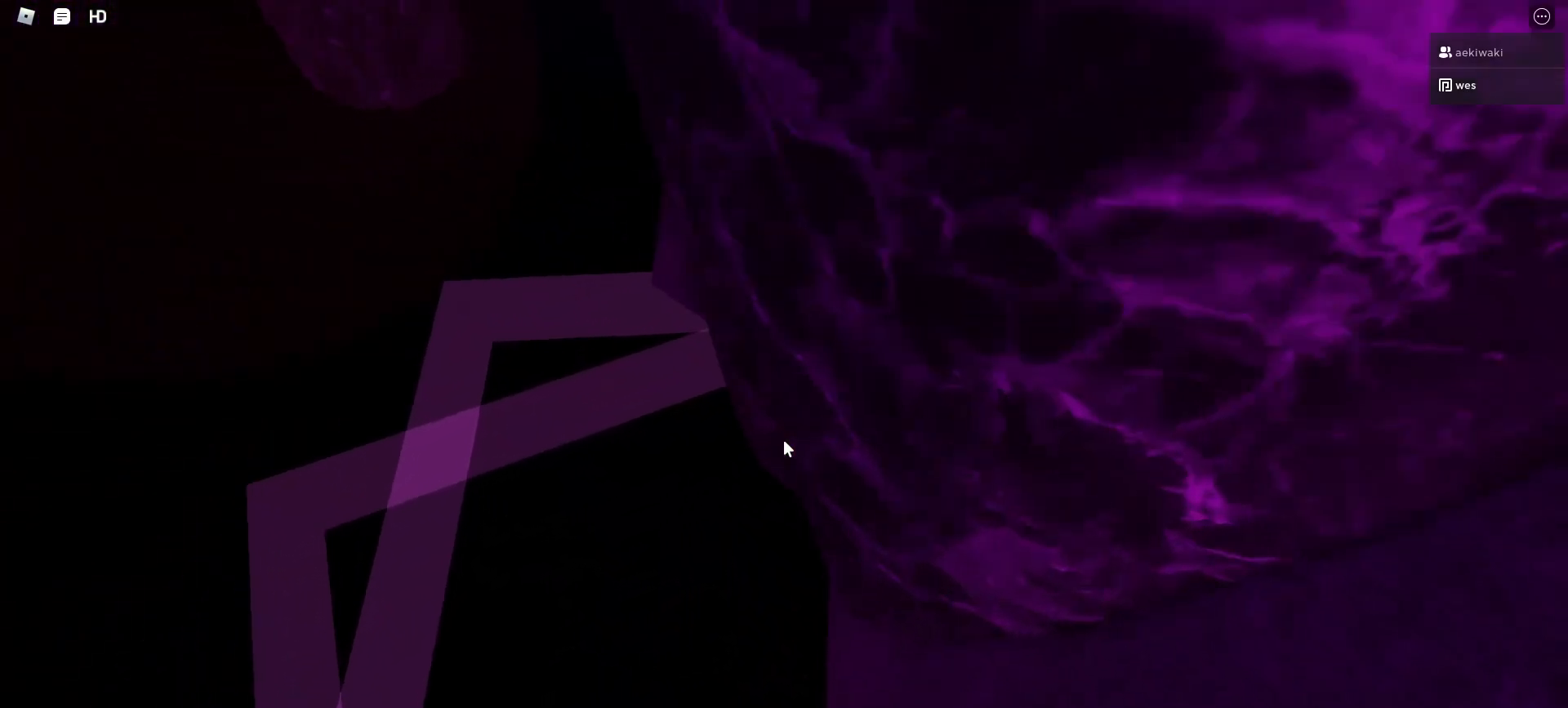
{"keys": [], "mouse": ["right"], "events": []}
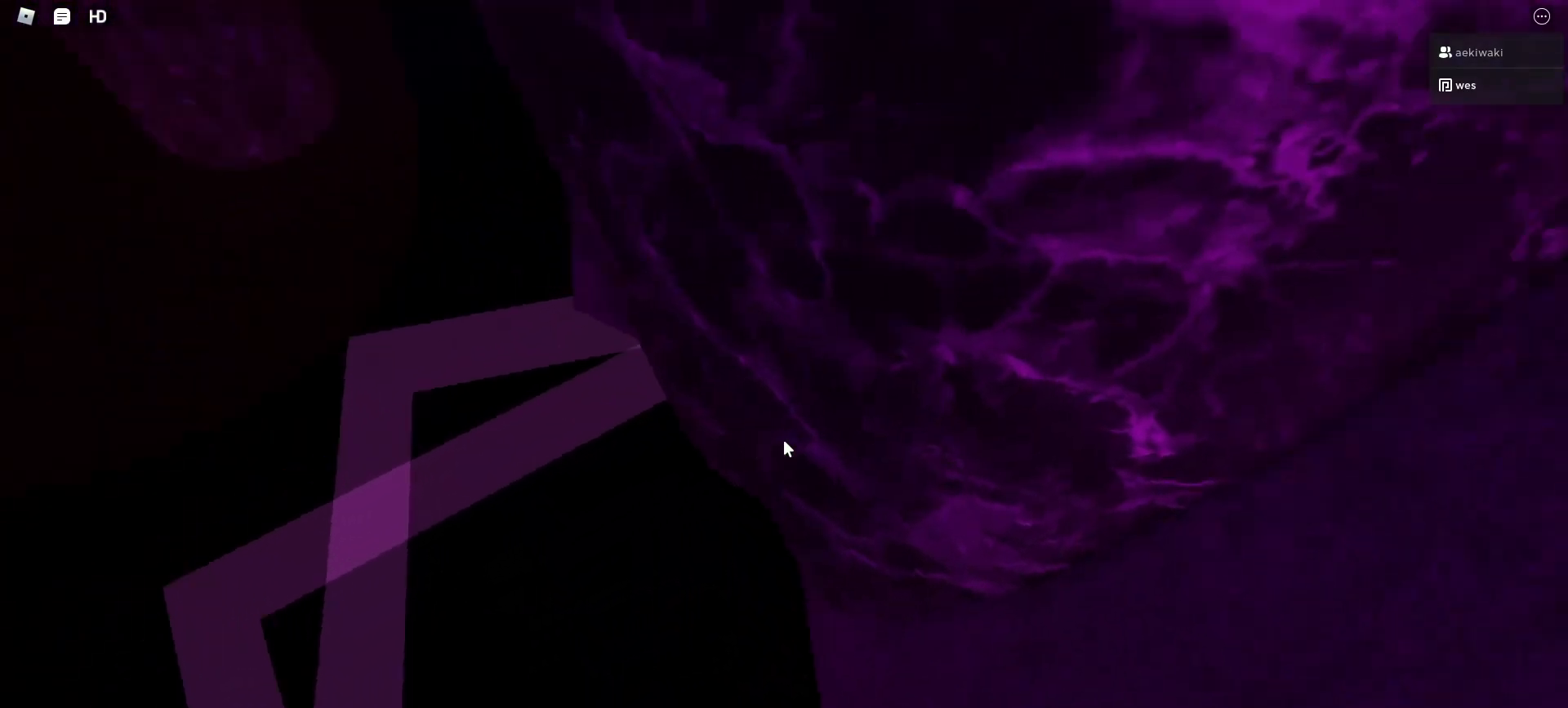
{"keys": [], "mouse": ["right"], "events": []}
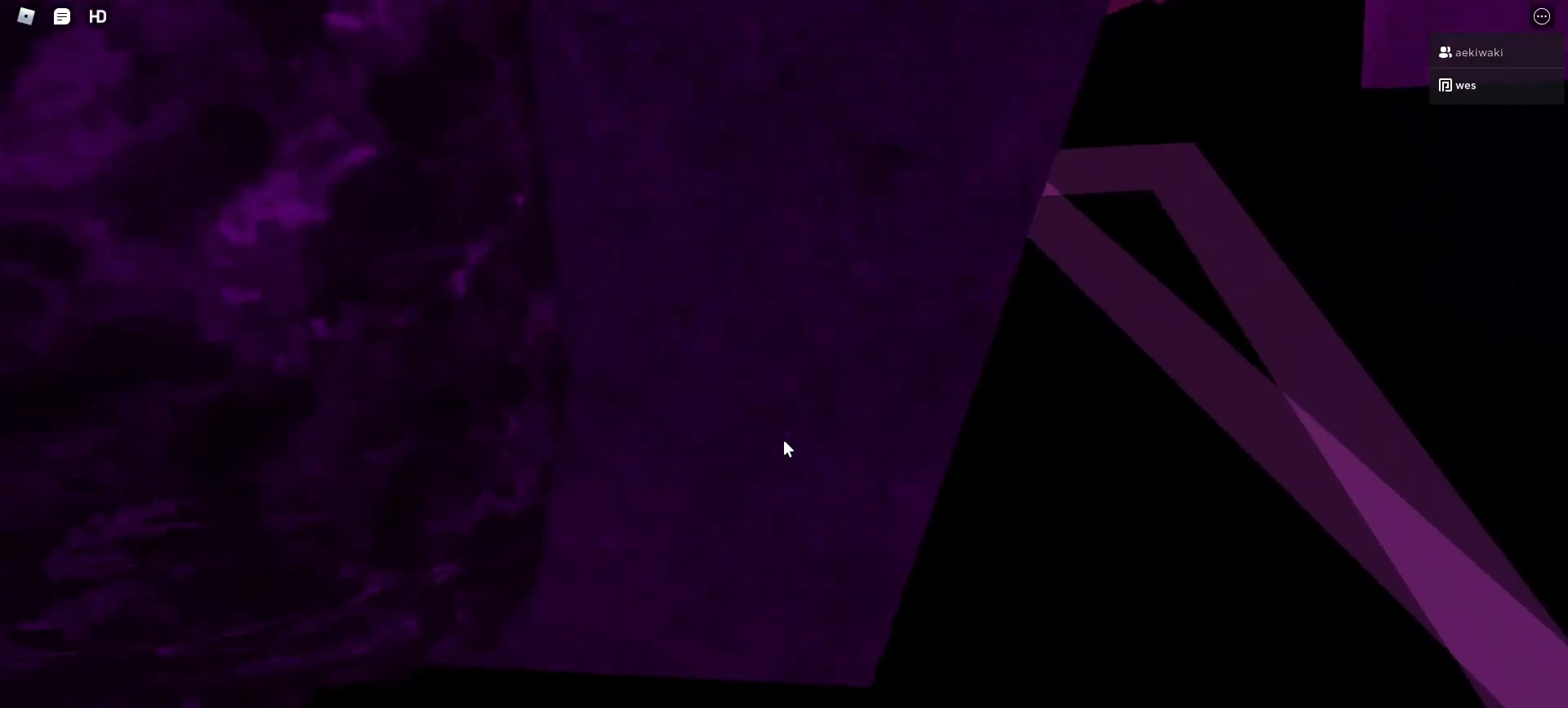
{"keys": [], "mouse": ["right"], "events": [[333, "s", "down"], [367, "s", "up"]]}
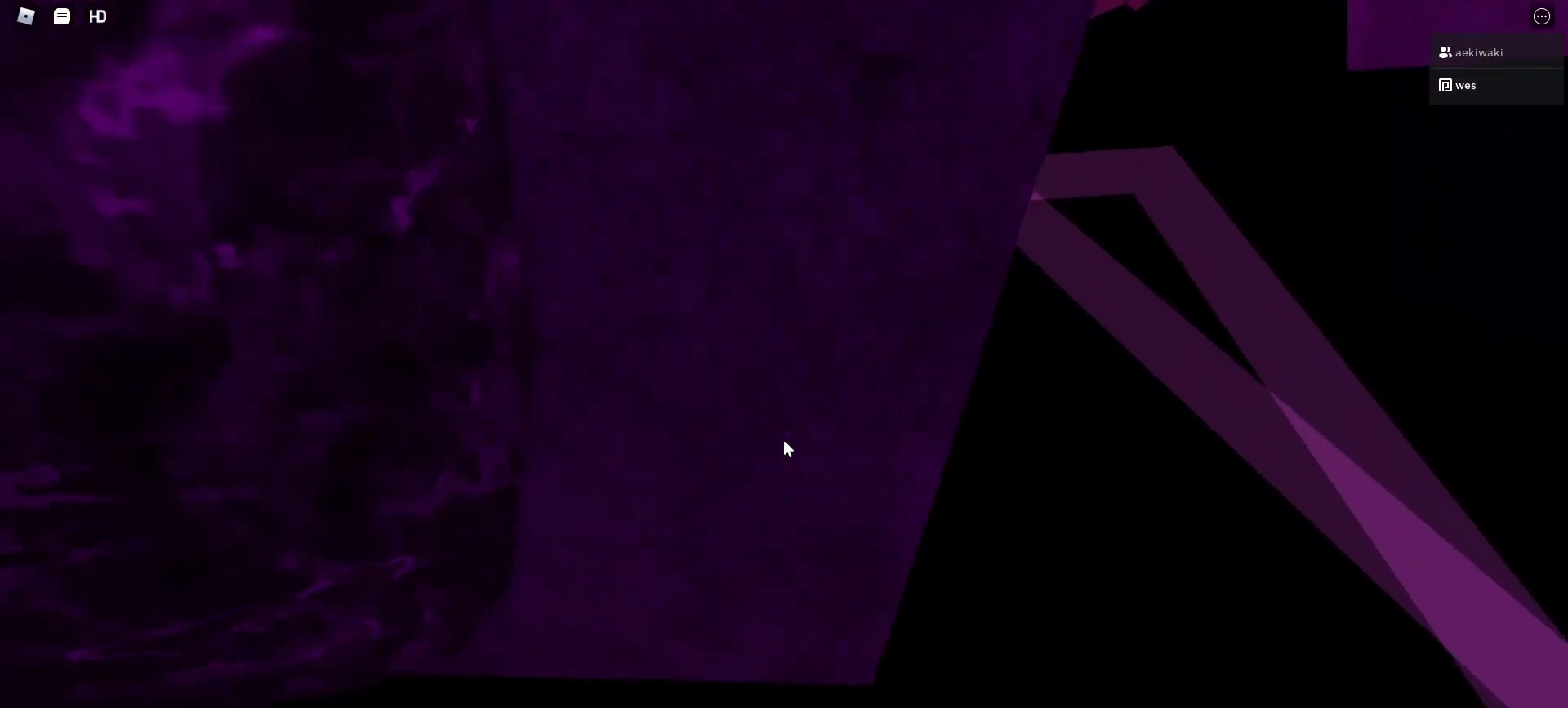
{"keys": [], "mouse": ["right"], "events": [[67, "s", "down"], [100, "s", "up"]]}
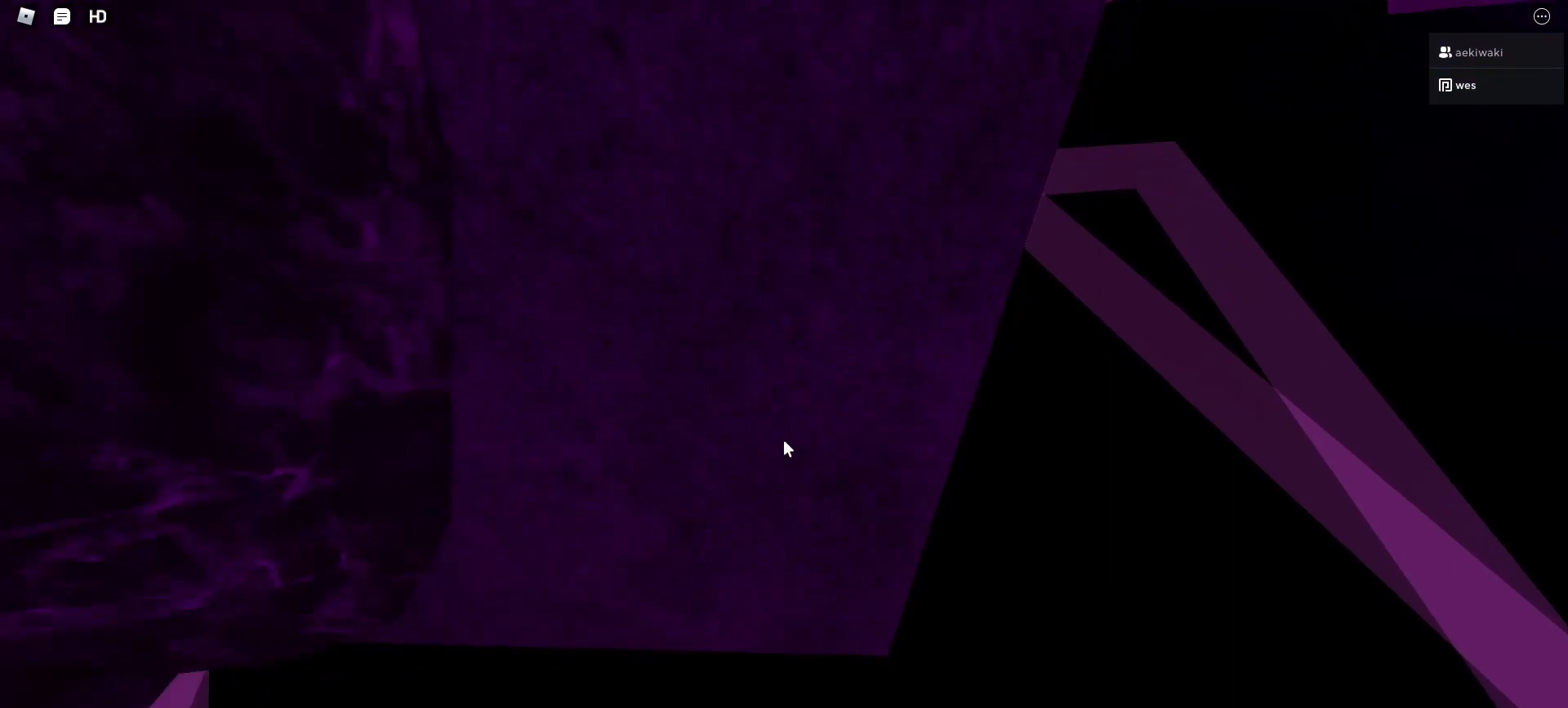
{"keys": [], "mouse": ["right"], "events": []}
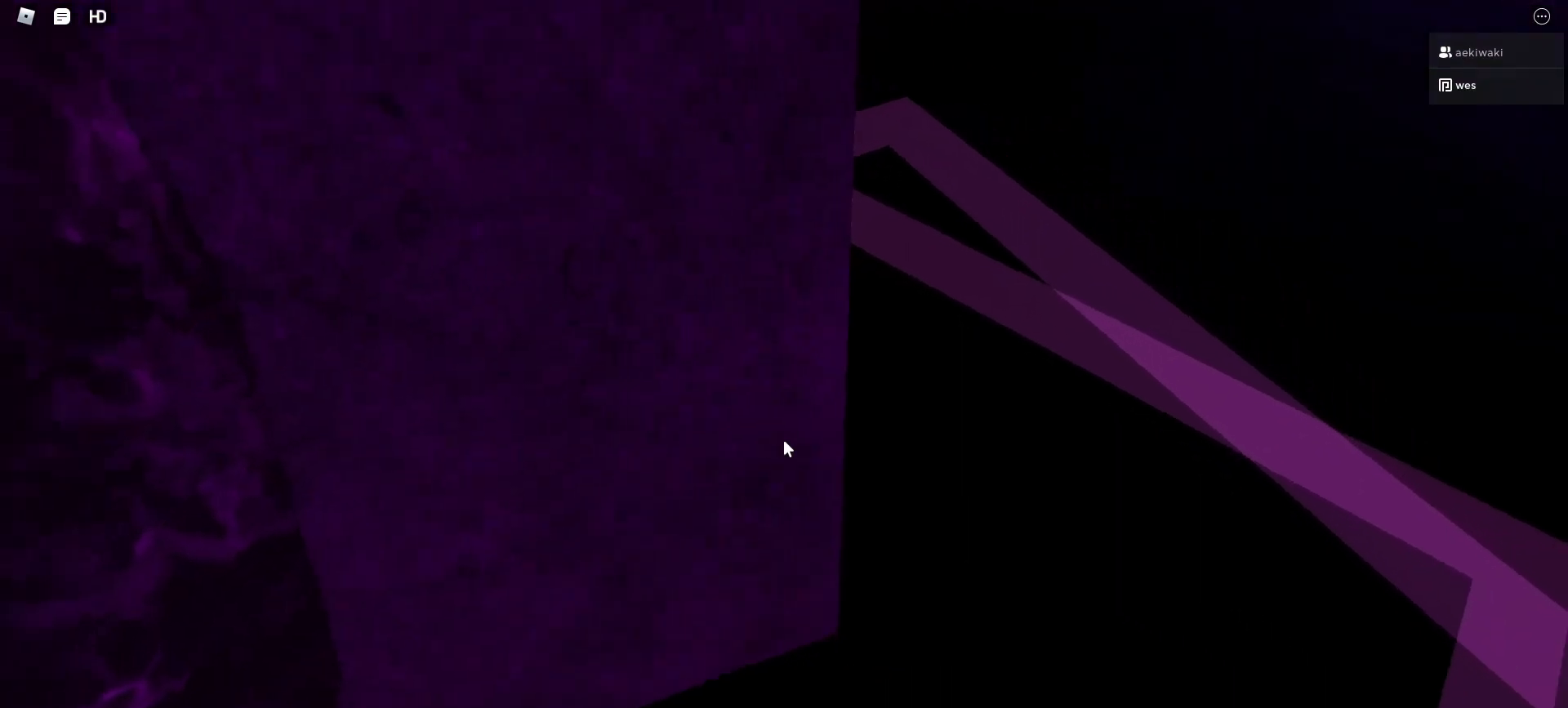
{"keys": [], "mouse": ["right"], "events": []}
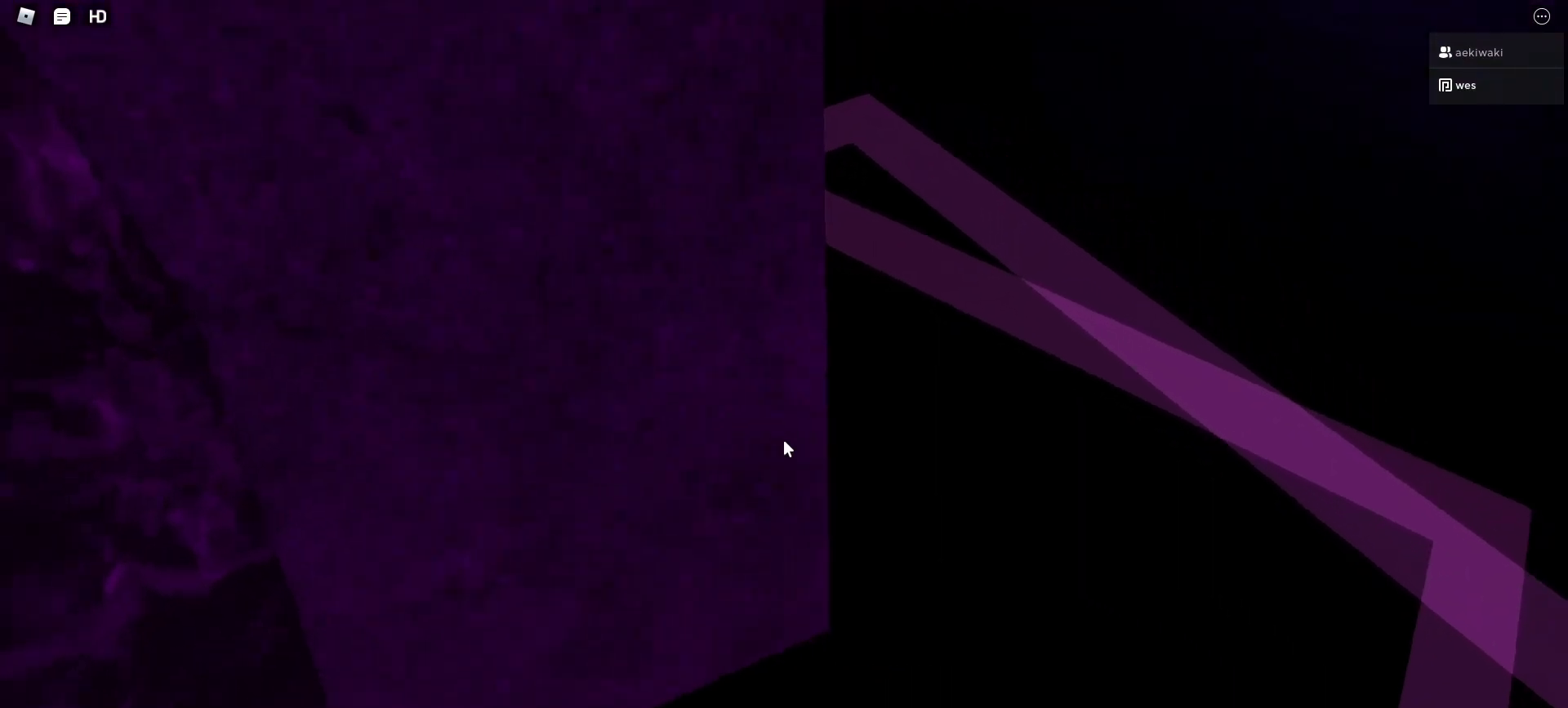
{"keys": [], "mouse": ["right"], "events": []}
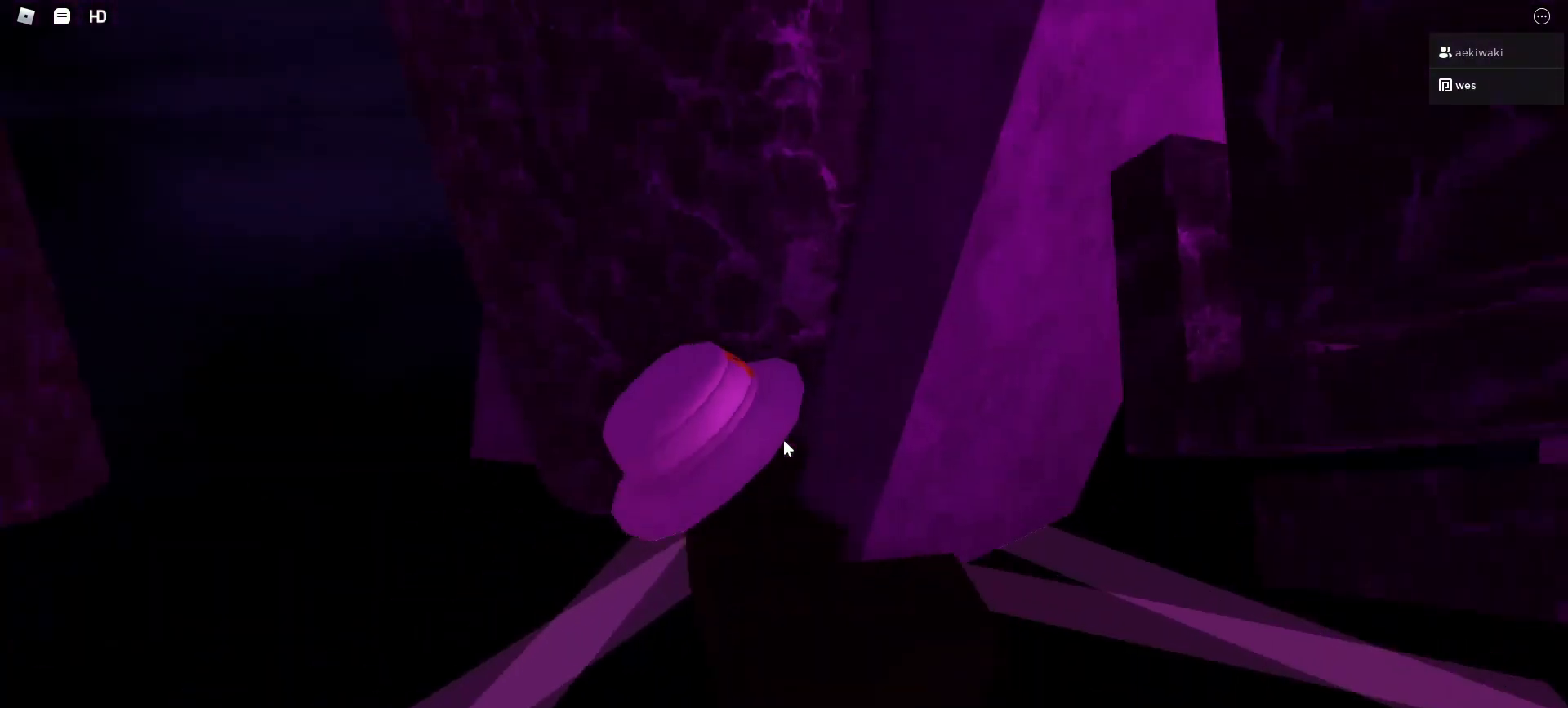
{"keys": [], "mouse": ["right"], "events": []}
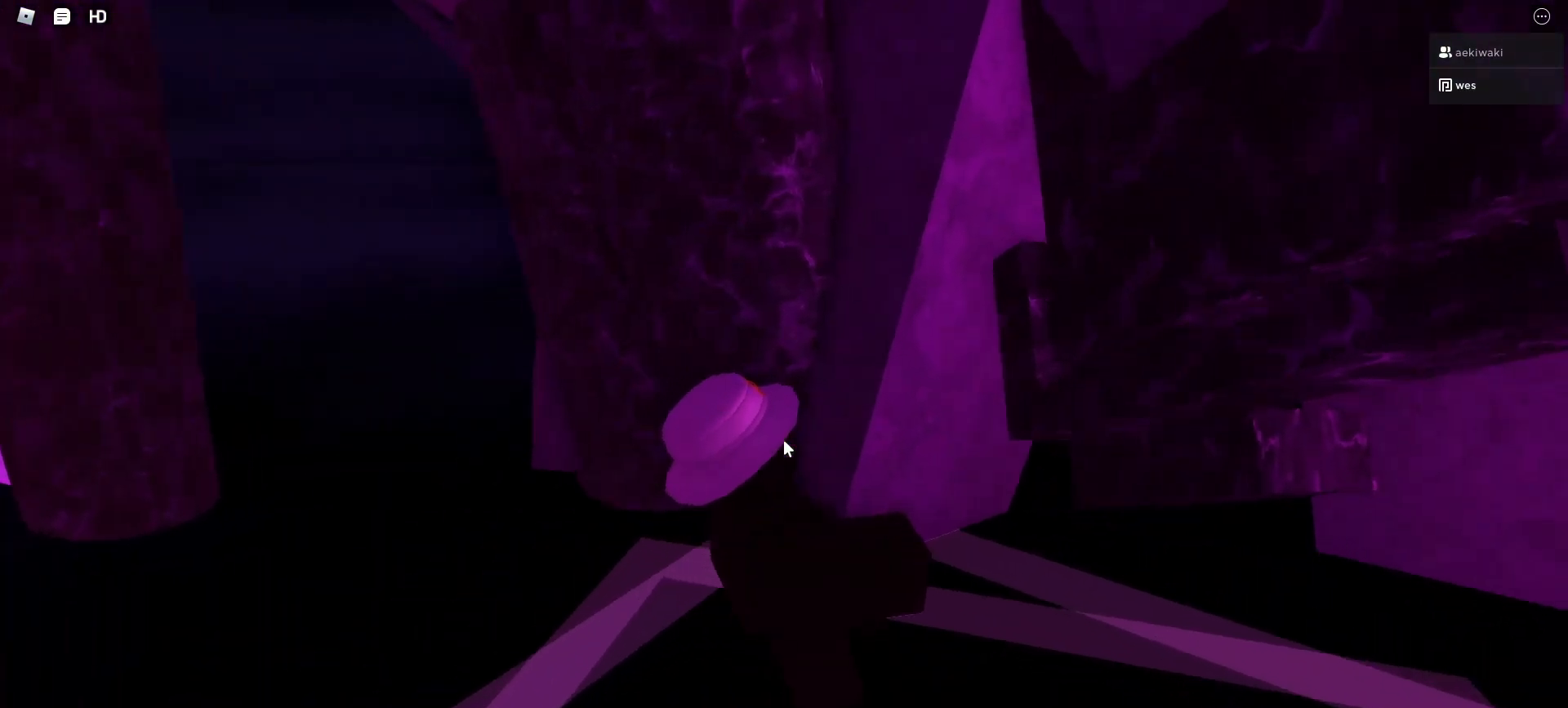
{"keys": [], "mouse": ["right"], "events": []}
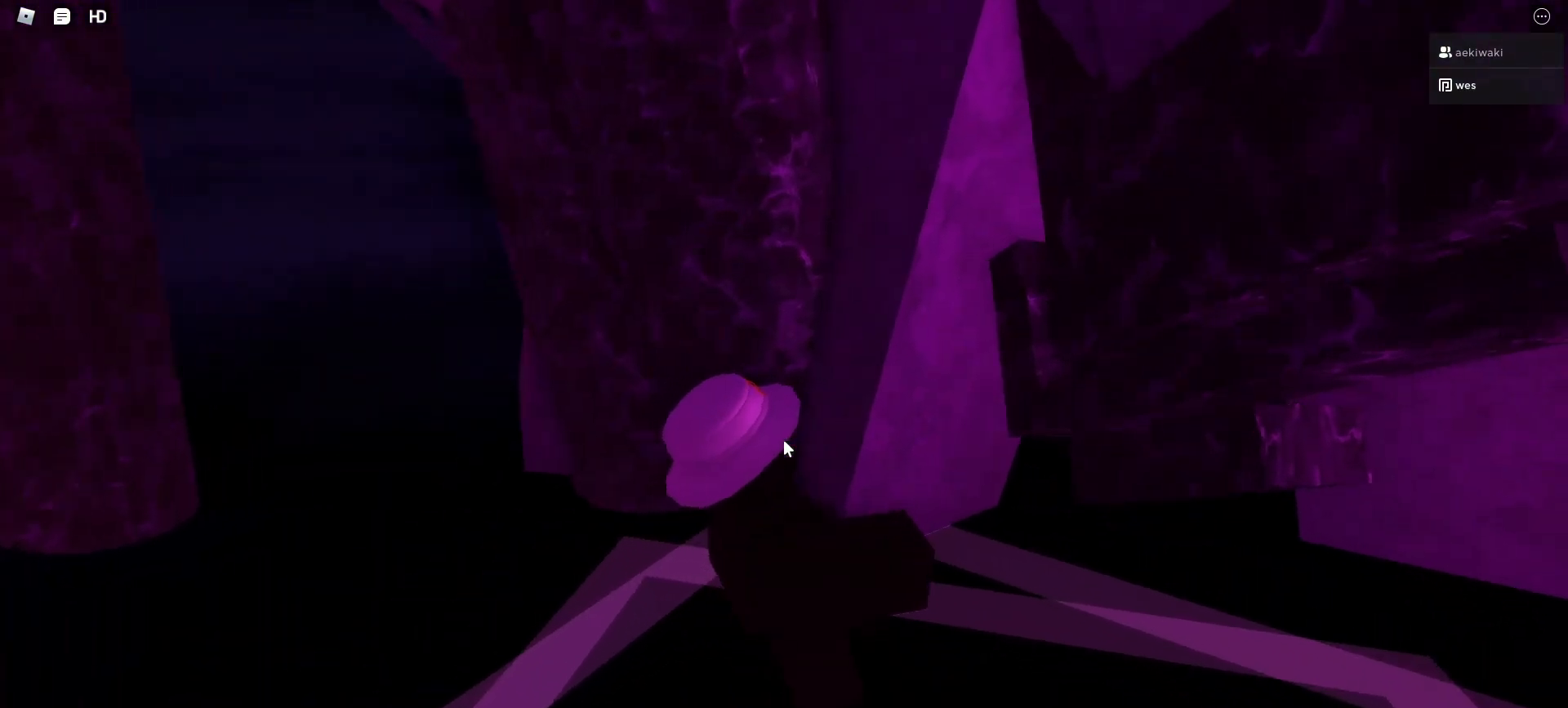
{"keys": [], "mouse": ["right"], "events": []}
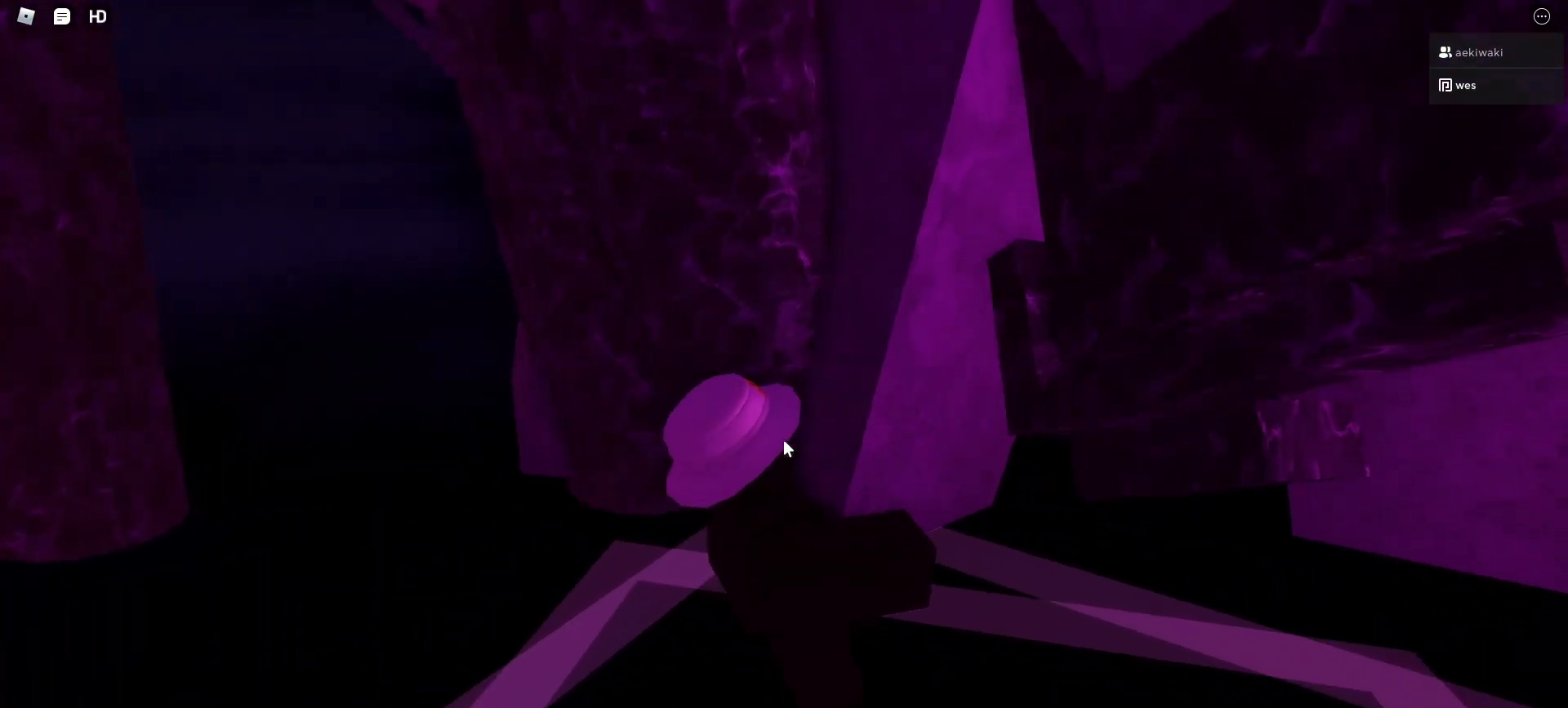
{"keys": [], "mouse": ["right"], "events": []}
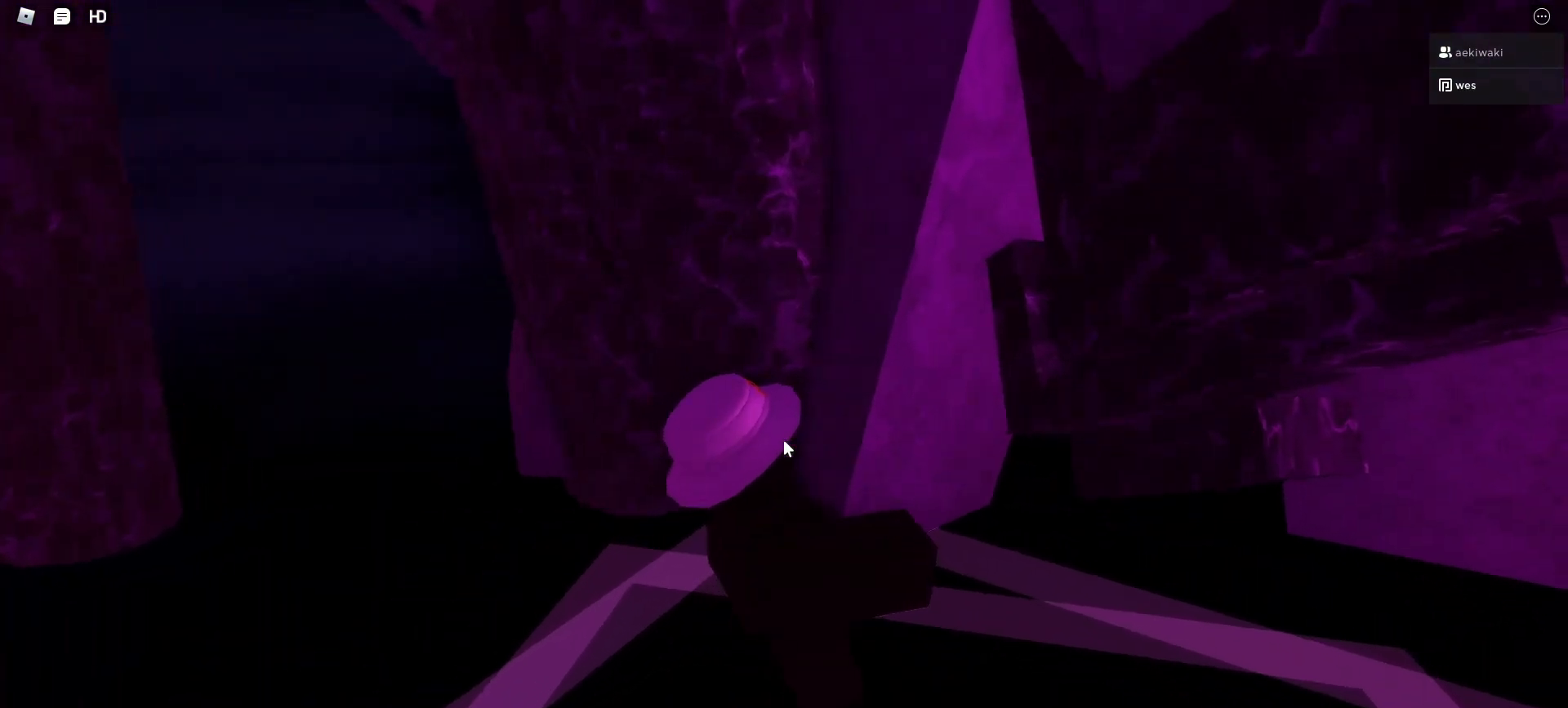
{"keys": [], "mouse": ["right"], "events": []}
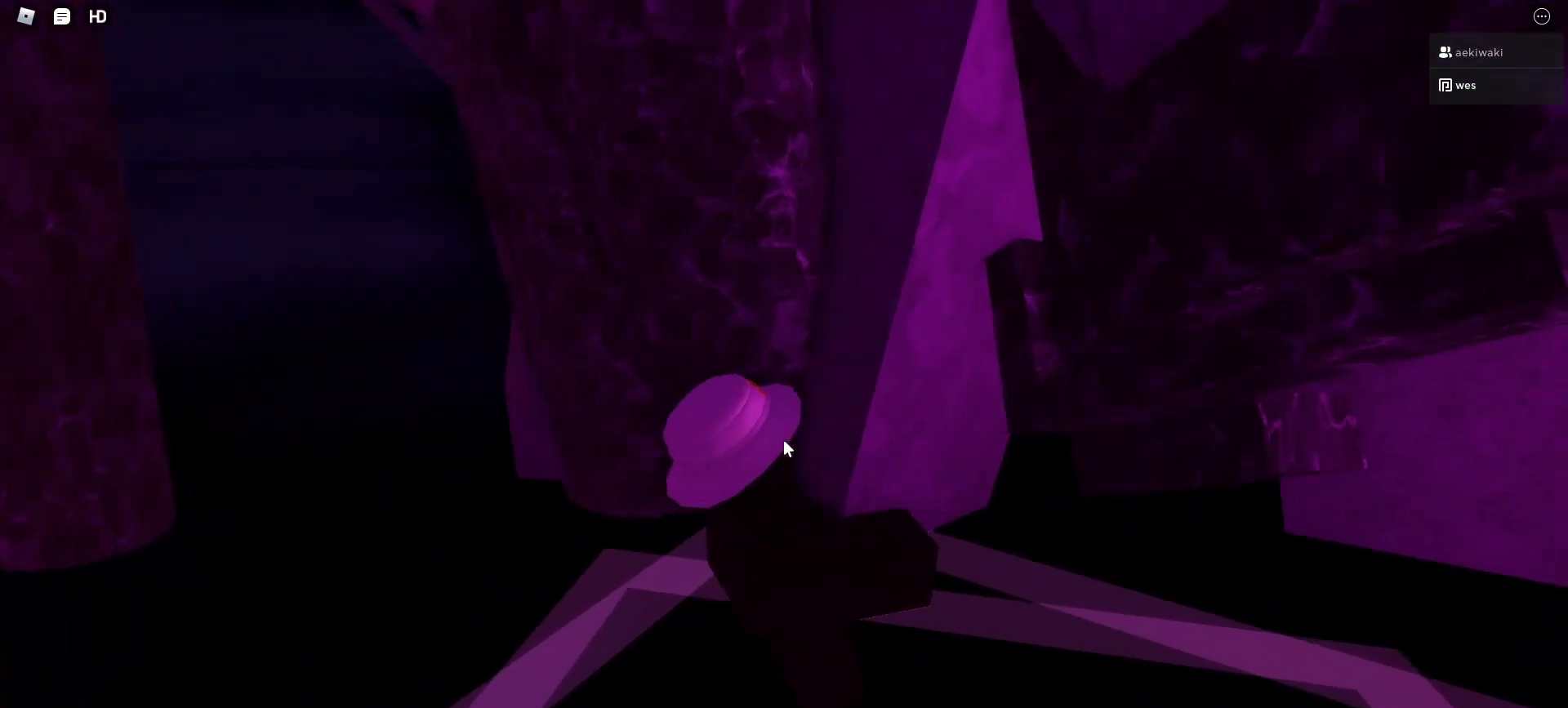
{"keys": [], "mouse": ["right"], "events": []}
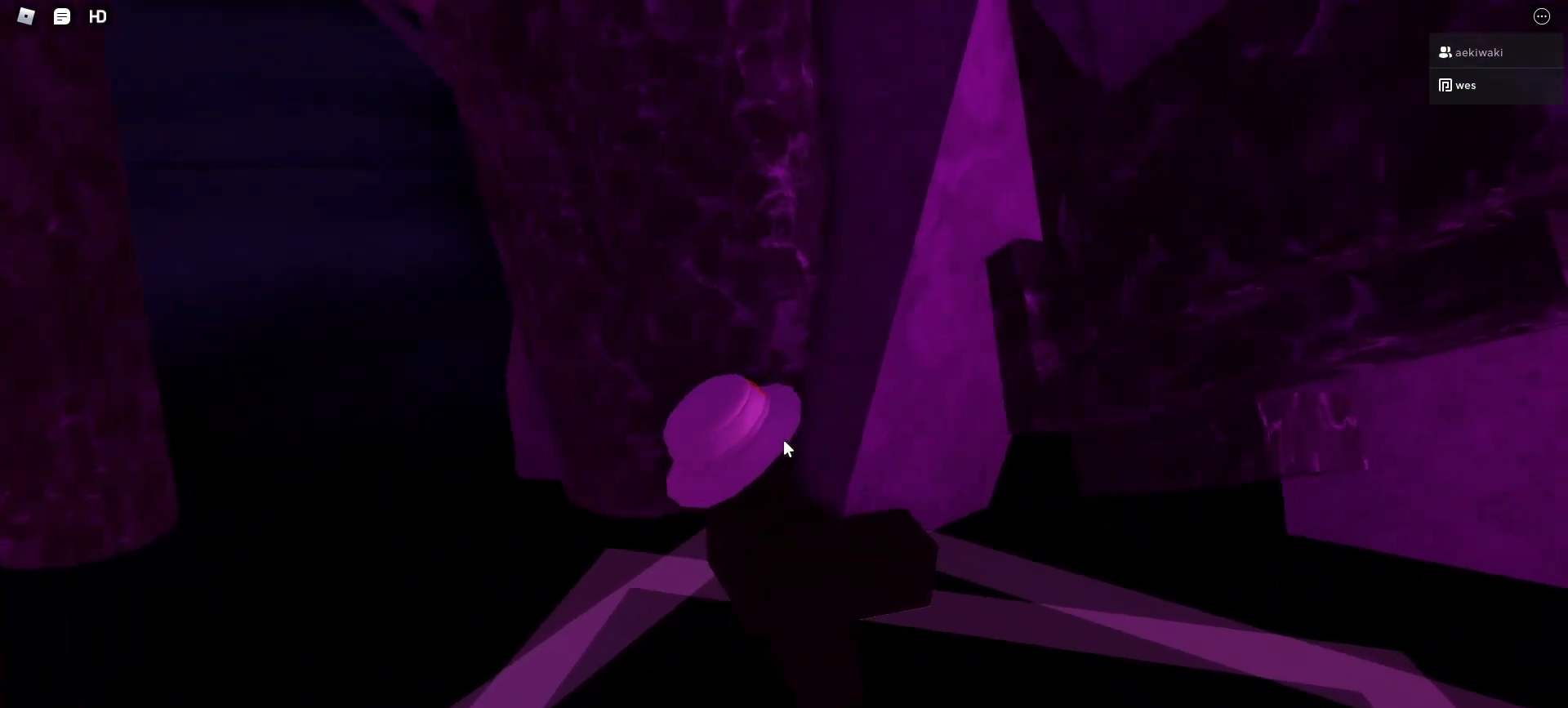
{"keys": [], "mouse": ["right"], "events": []}